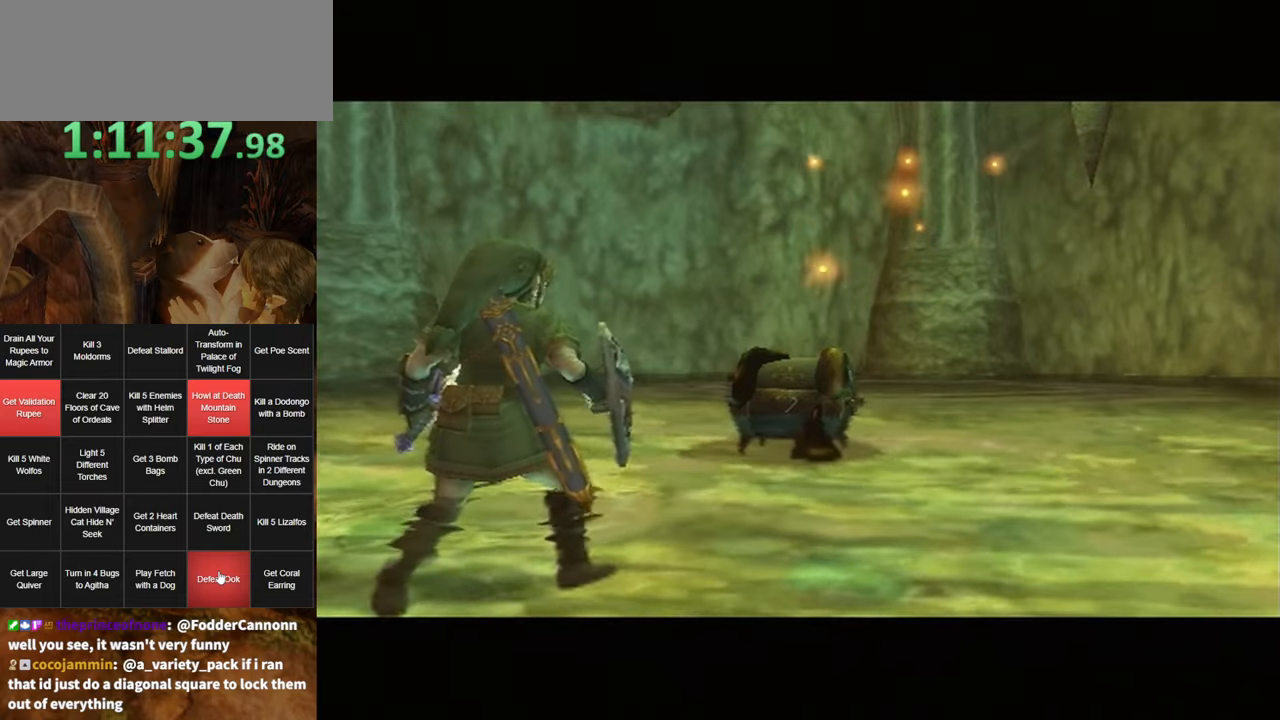
Gameplay with a controller (Nintendo layout); each line is a JSON object with the inputs held at the frame after it. "events" lists button and stick changes between this image and that frame as [ms after this image, input, new state], when the widget could be followed in between. Not read: L3 R3.
{"buttons": [], "left_stick": "up-right", "right_stick": "center", "events": [[17, "left_stick", "up"], [300, "left_stick", "up-right"]]}
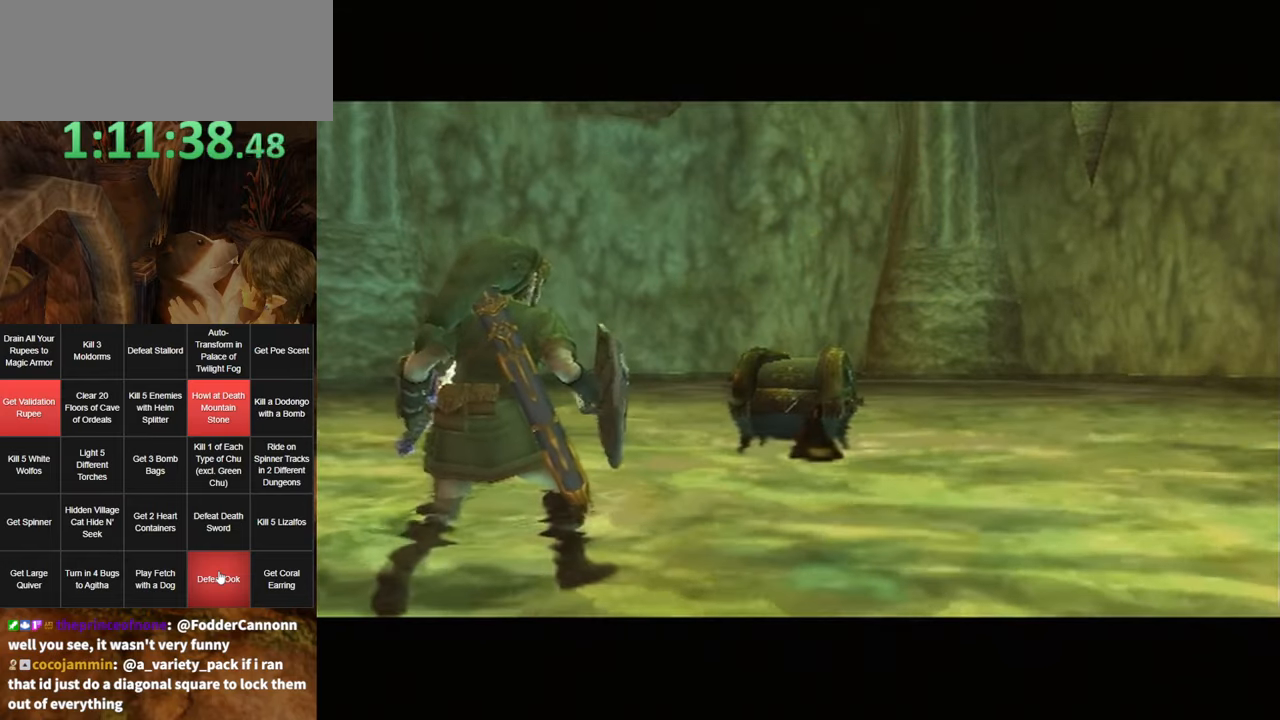
{"buttons": [], "left_stick": "up-right", "right_stick": "center", "events": []}
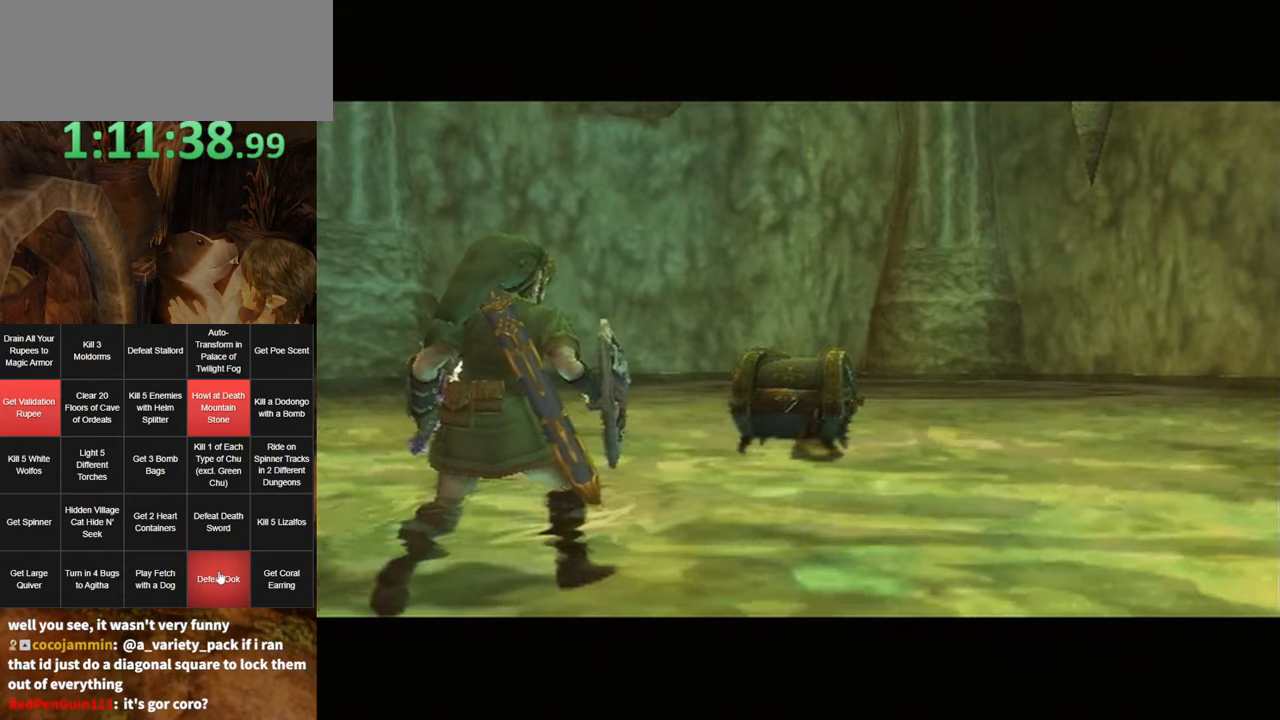
{"buttons": [], "left_stick": "up-right", "right_stick": "center", "events": []}
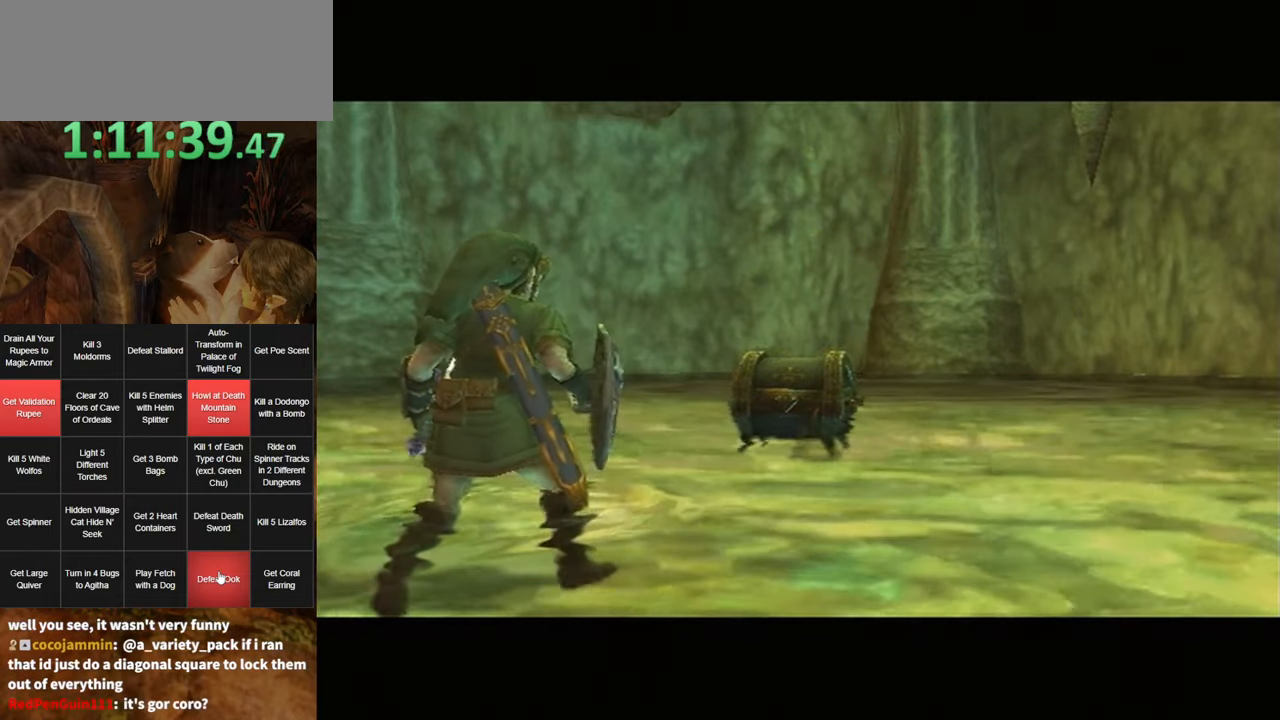
{"buttons": [], "left_stick": "up-right", "right_stick": "center", "events": []}
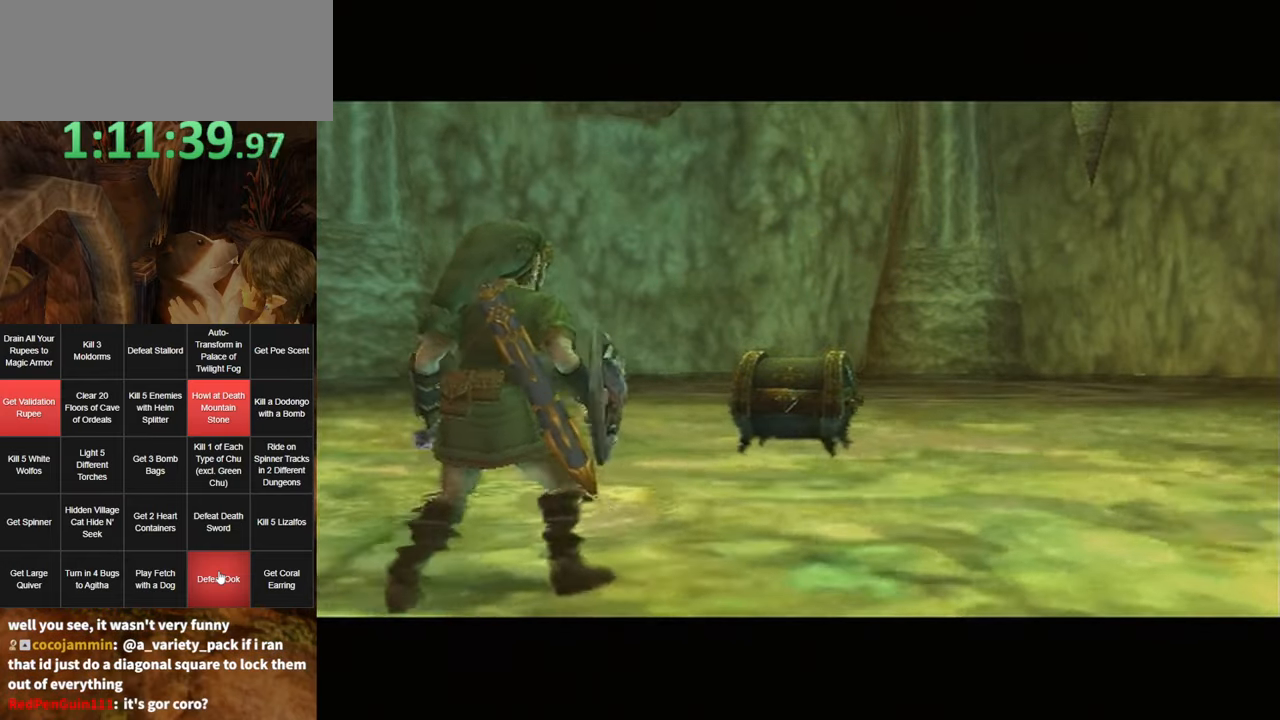
{"buttons": [], "left_stick": "up-right", "right_stick": "center", "events": []}
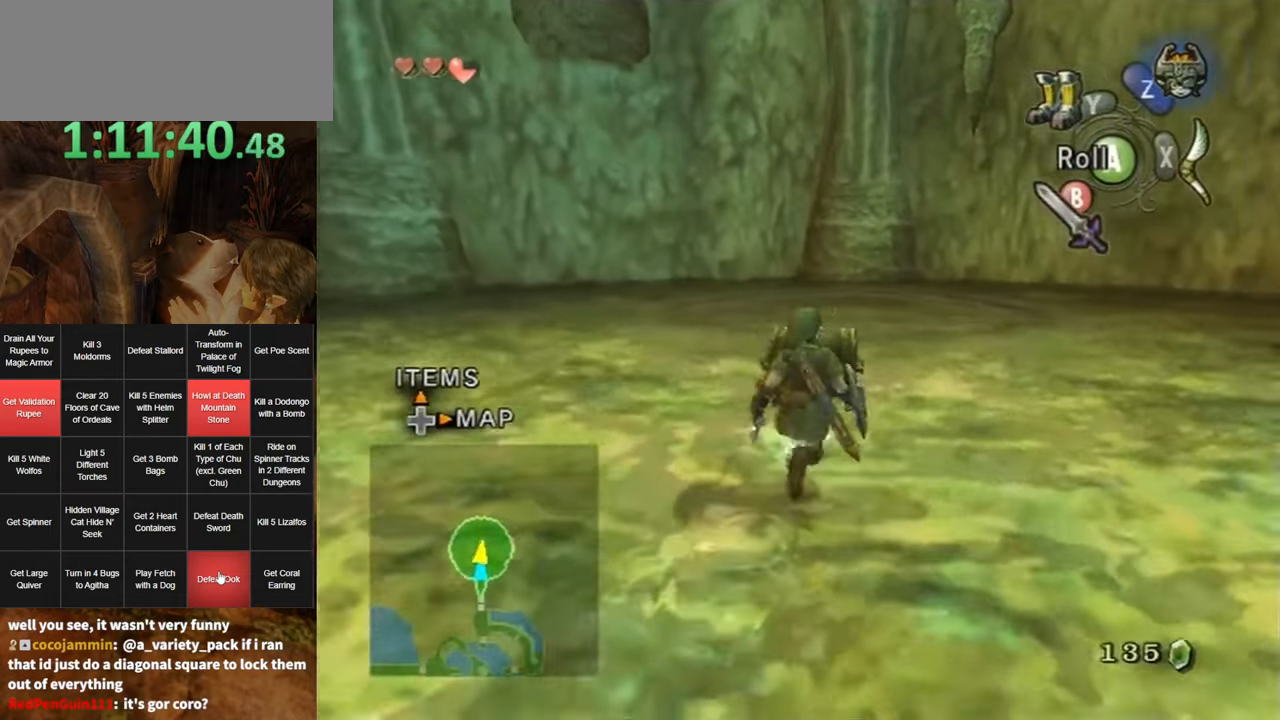
{"buttons": [], "left_stick": "center", "right_stick": "center", "events": [[100, "left_stick", "up"], [300, "left_stick", "center"], [367, "A", "down"], [433, "A", "up"]]}
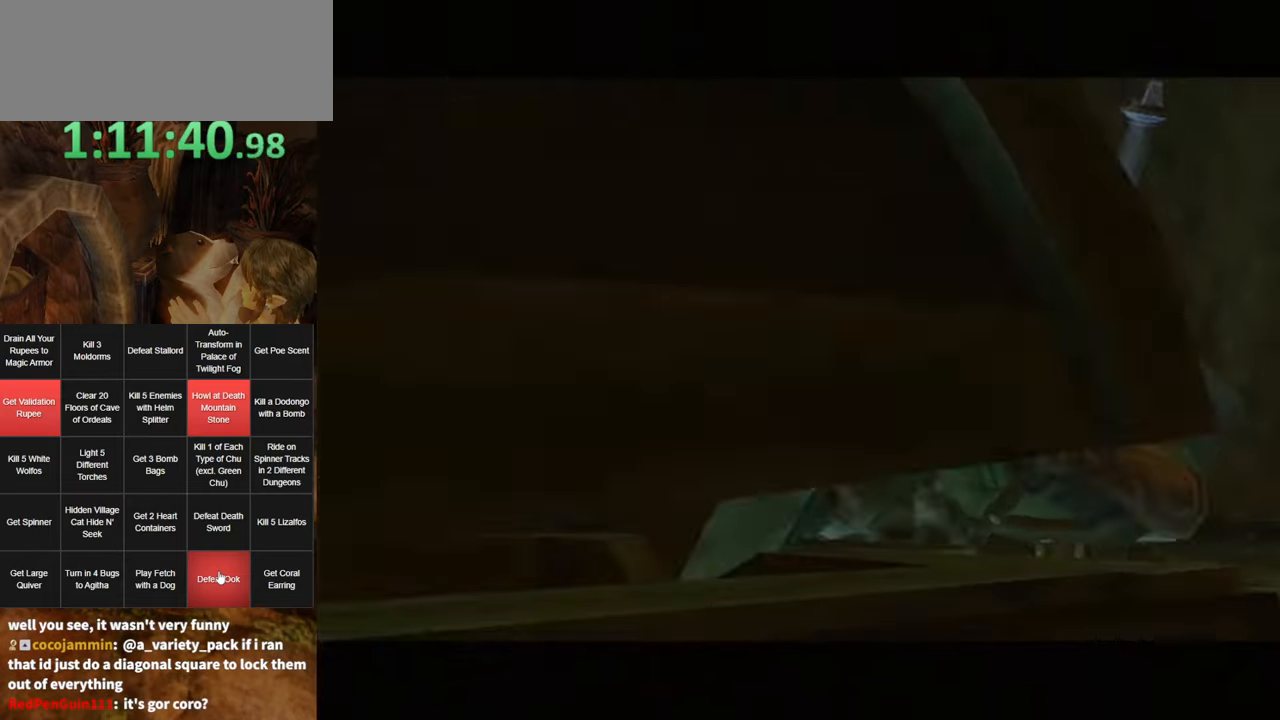
{"buttons": [], "left_stick": "center", "right_stick": "center", "events": []}
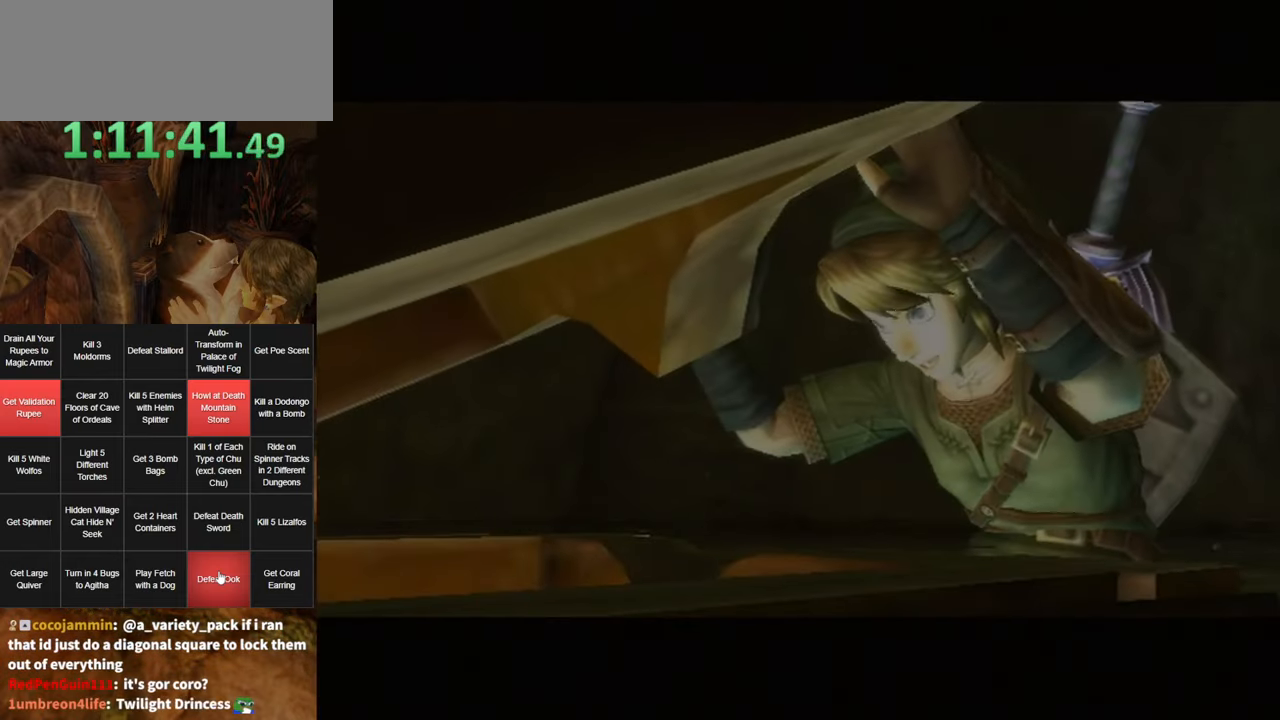
{"buttons": [], "left_stick": "center", "right_stick": "center", "events": []}
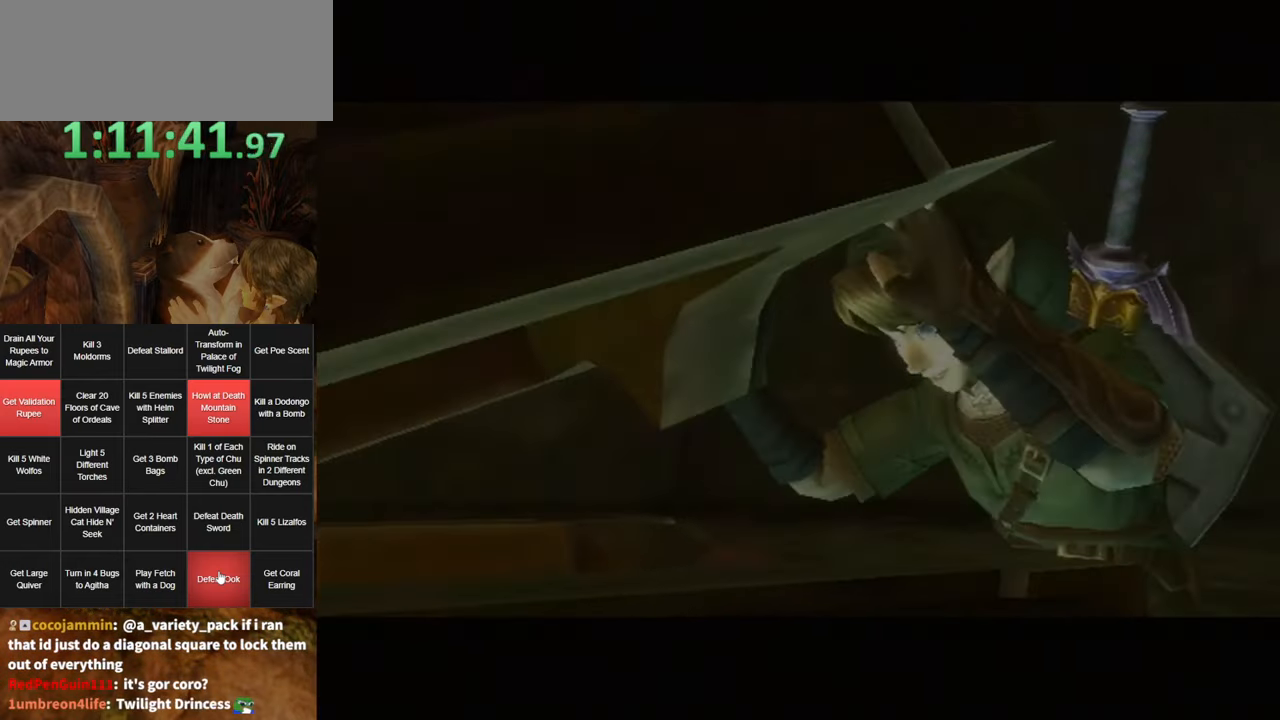
{"buttons": [], "left_stick": "center", "right_stick": "center", "events": []}
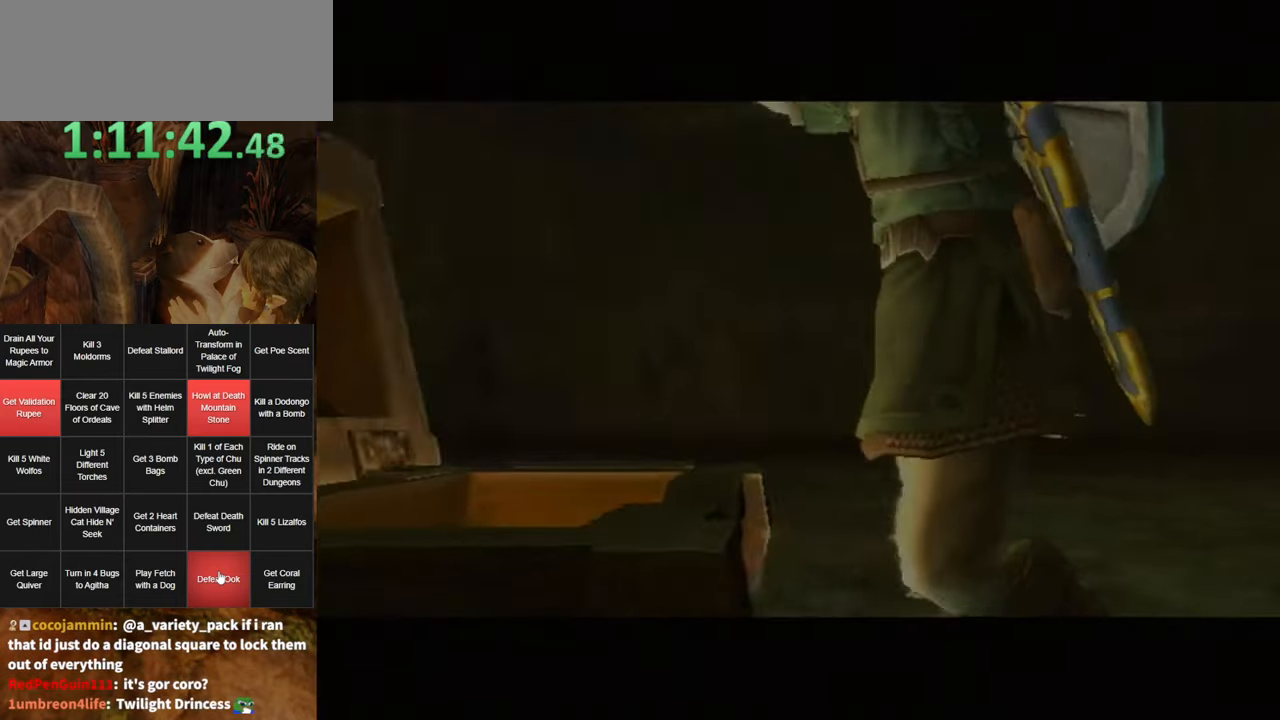
{"buttons": [], "left_stick": "center", "right_stick": "center", "events": []}
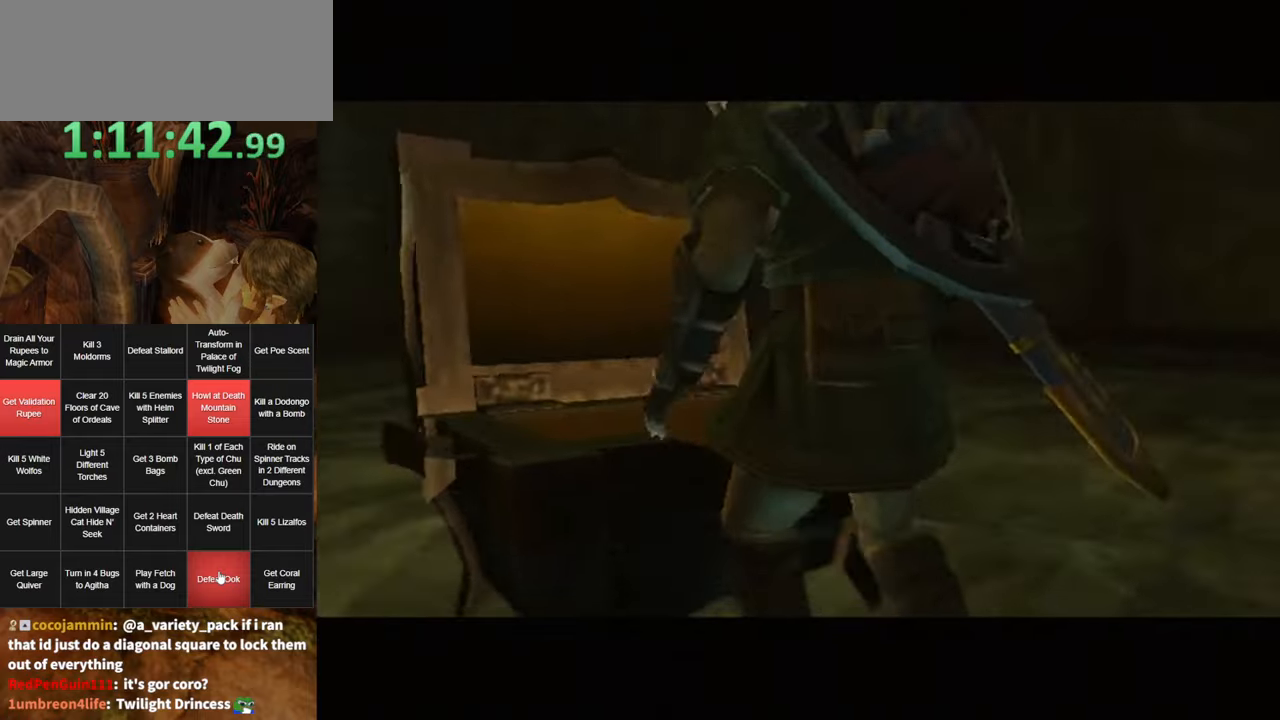
{"buttons": [], "left_stick": "center", "right_stick": "center", "events": []}
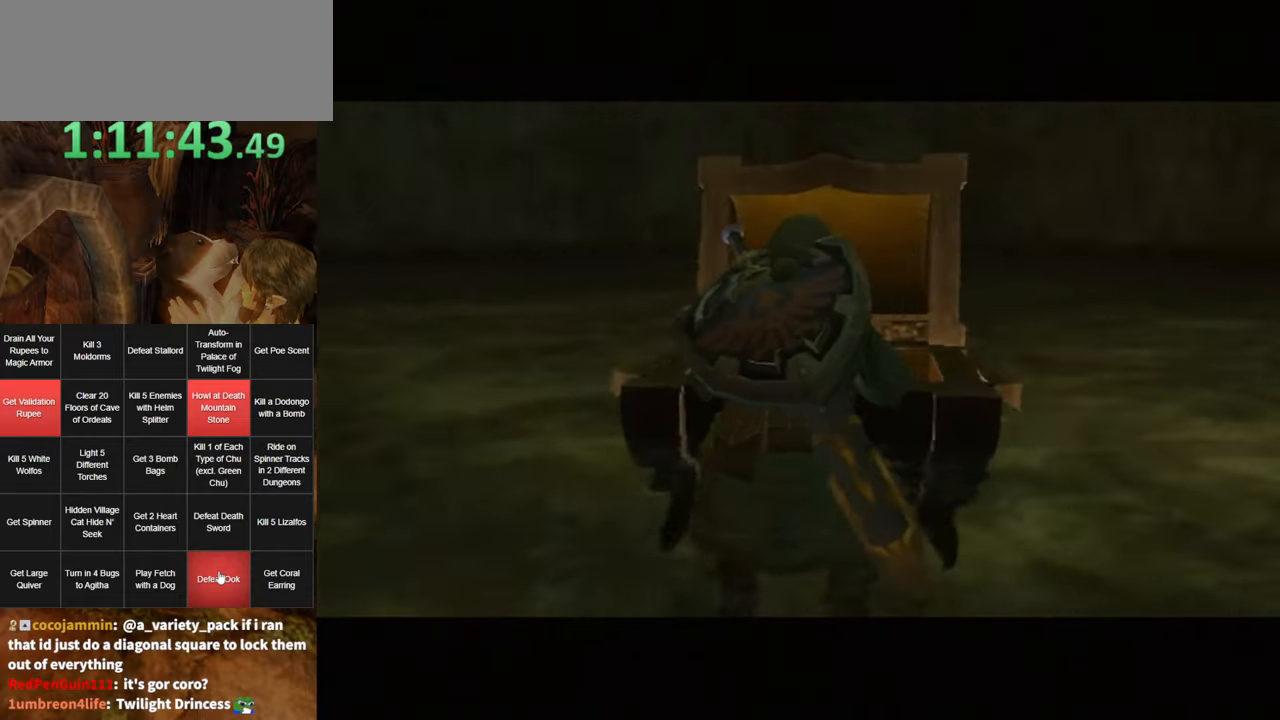
{"buttons": [], "left_stick": "center", "right_stick": "center", "events": []}
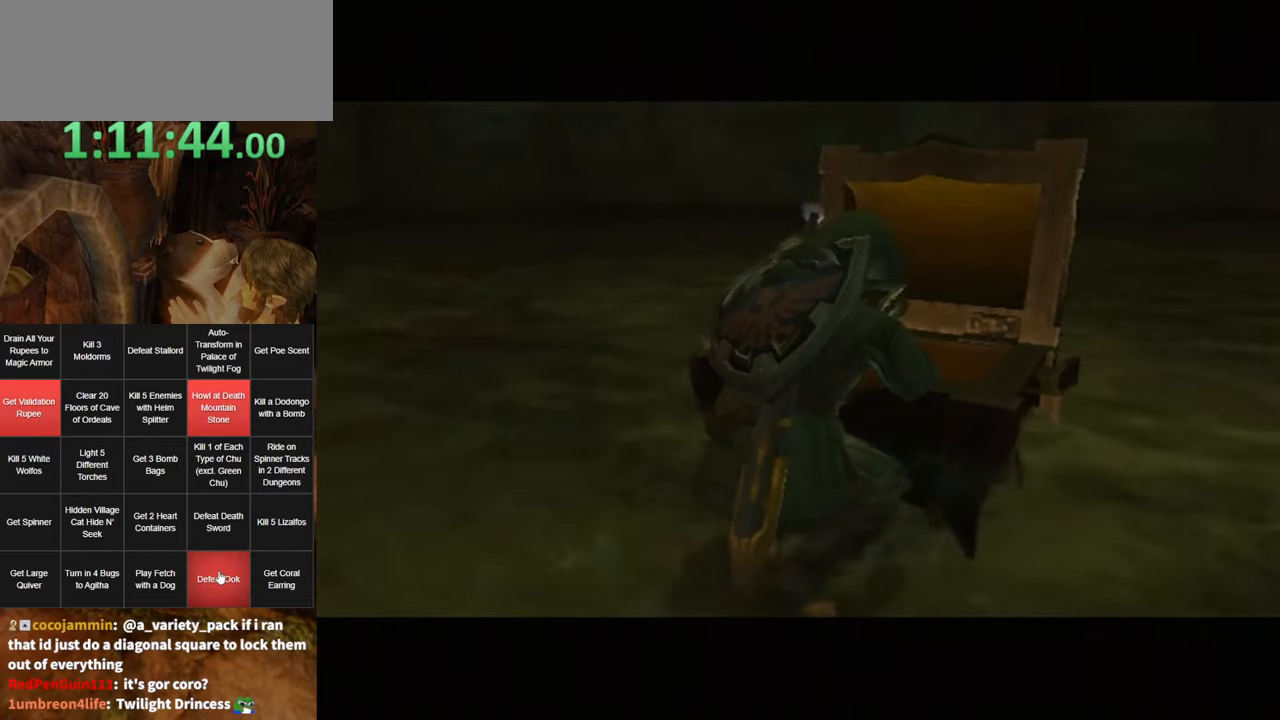
{"buttons": [], "left_stick": "center", "right_stick": "center", "events": []}
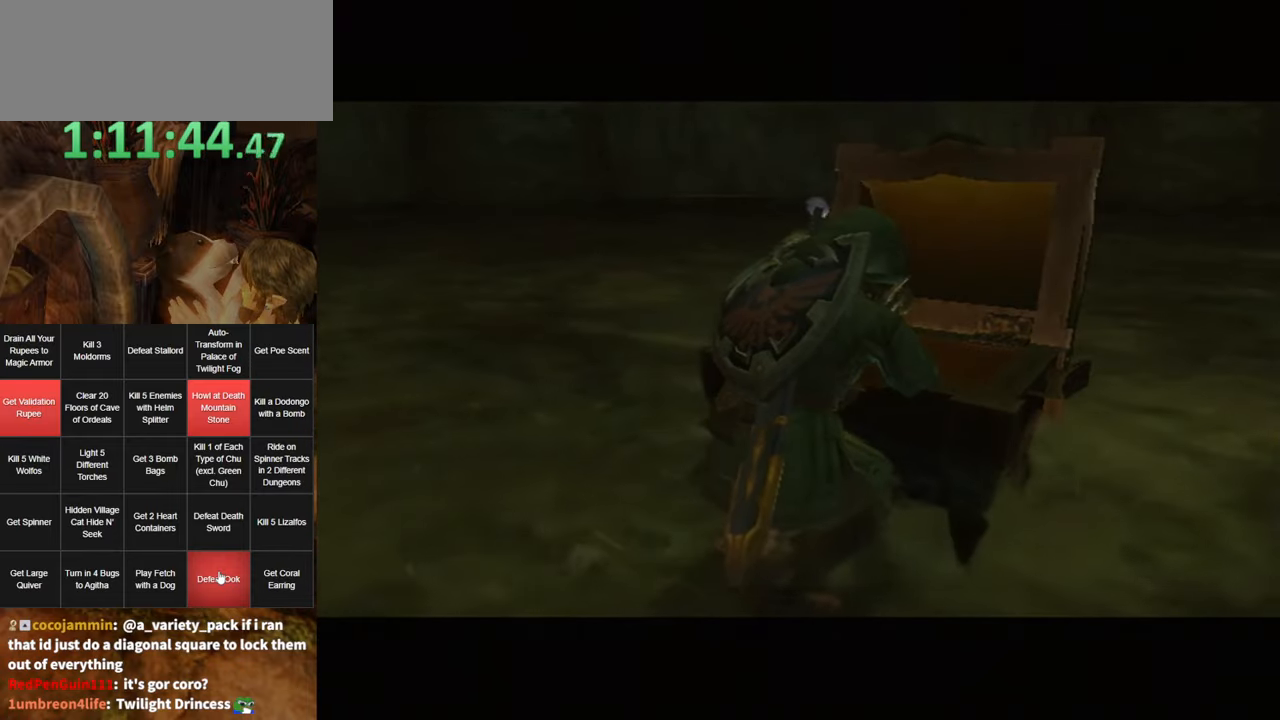
{"buttons": [], "left_stick": "center", "right_stick": "center", "events": []}
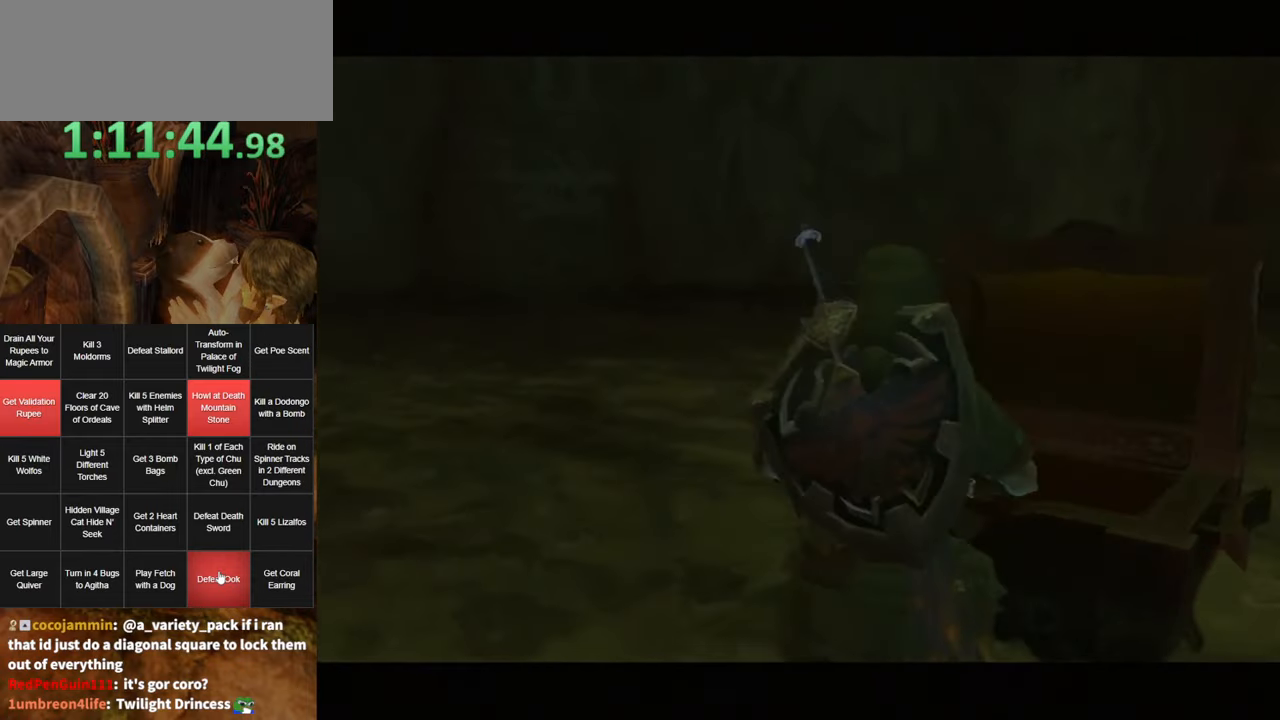
{"buttons": [], "left_stick": "center", "right_stick": "center", "events": []}
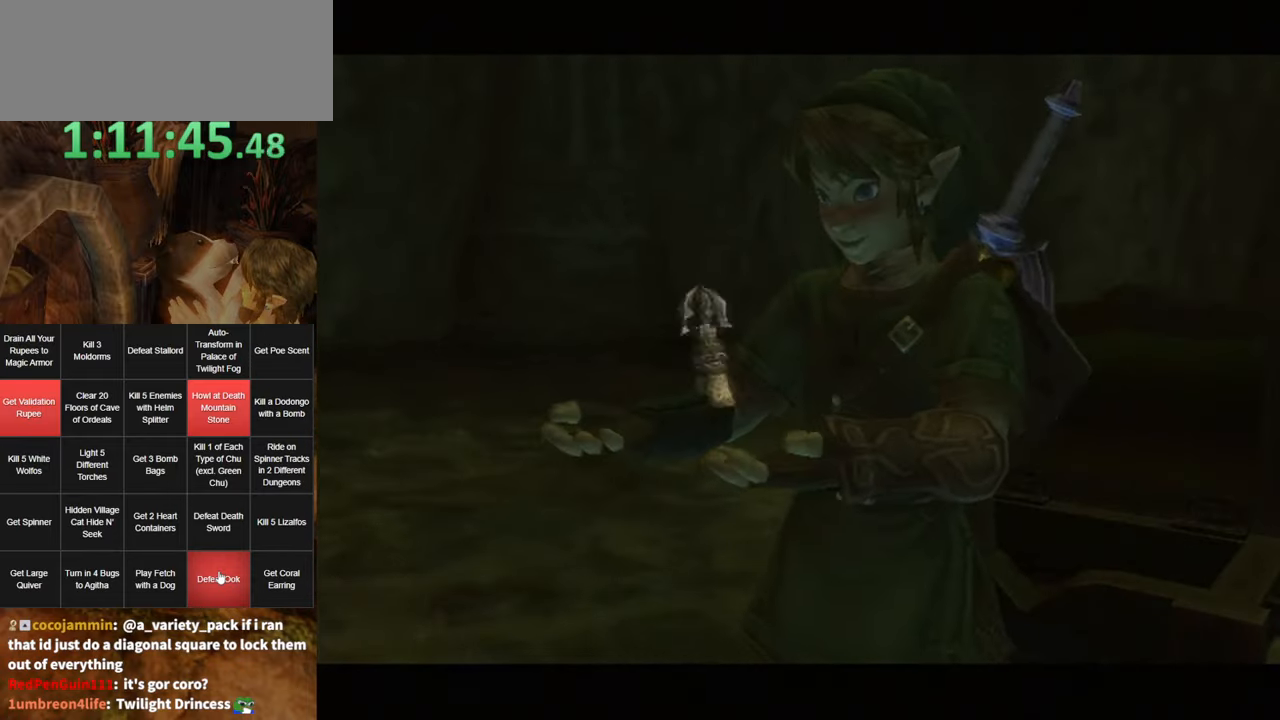
{"buttons": [], "left_stick": "center", "right_stick": "center", "events": []}
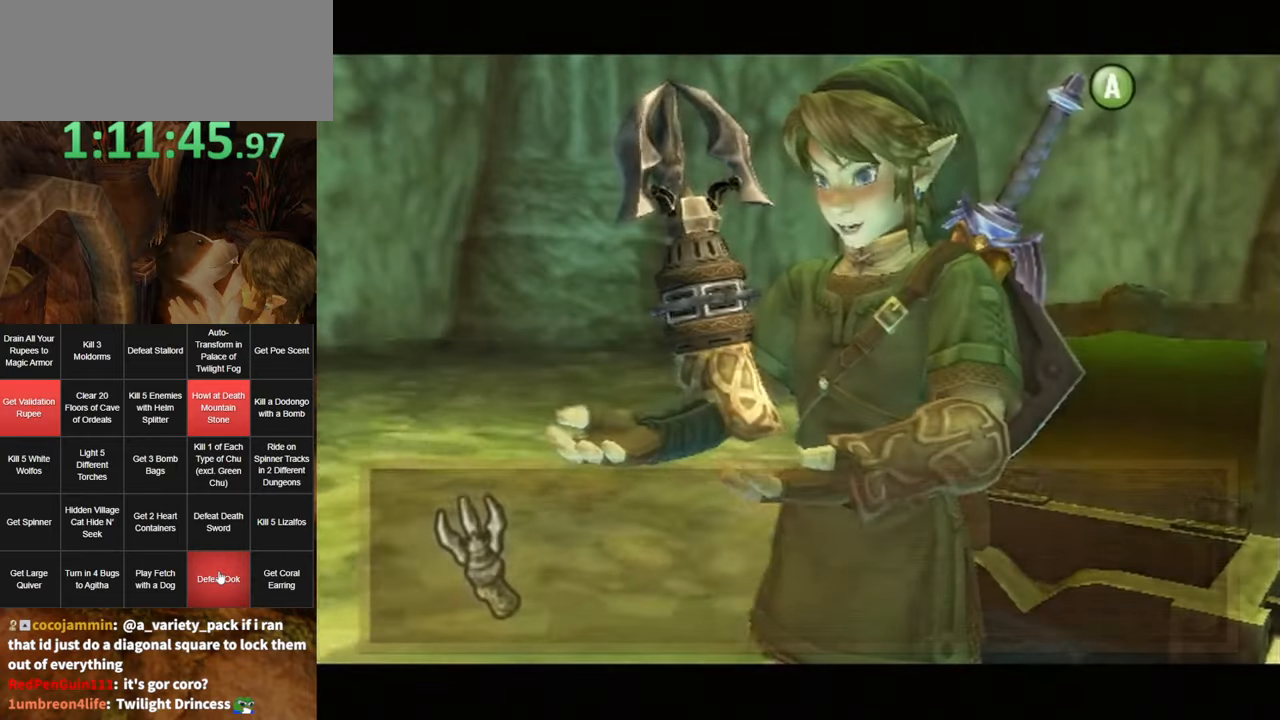
{"buttons": ["B"], "left_stick": "center", "right_stick": "center", "events": [[150, "A", "down"], [400, "A", "up"], [467, "B", "down"]]}
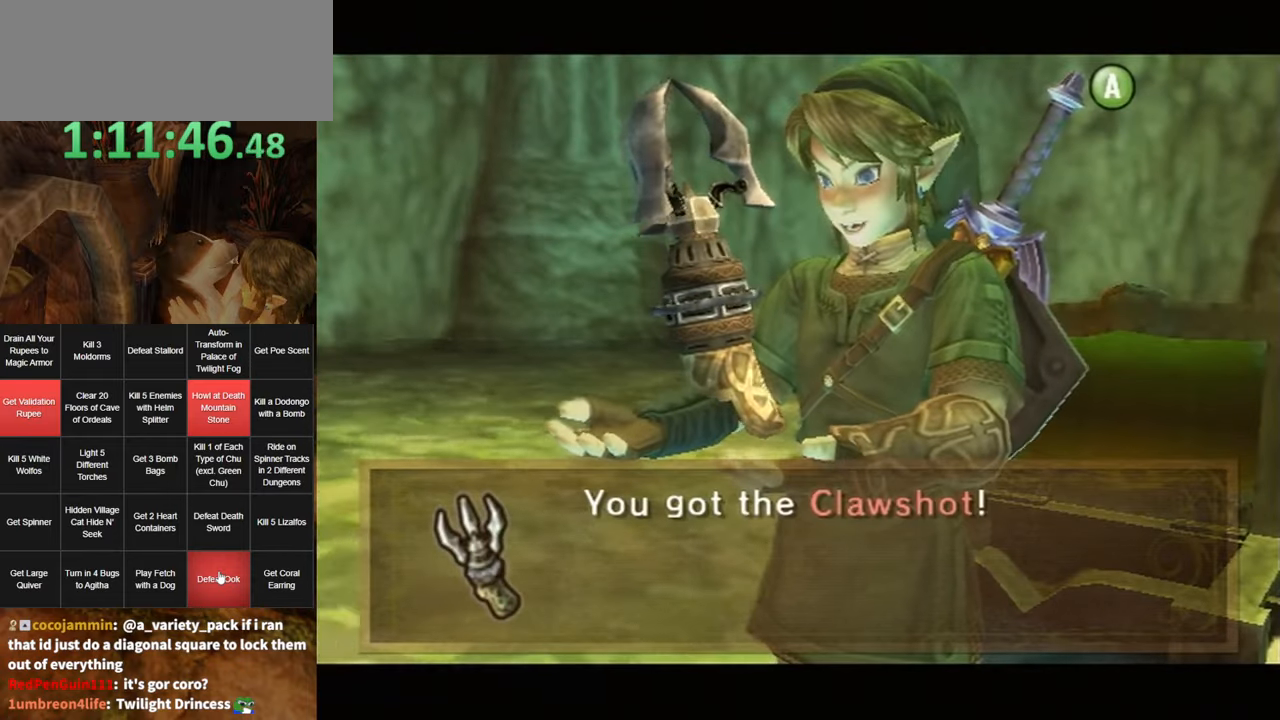
{"buttons": [], "left_stick": "center", "right_stick": "center", "events": [[17, "A", "down"], [17, "B", "up"], [67, "A", "up"], [100, "B", "down"], [134, "A", "down"], [134, "B", "up"], [200, "A", "up"], [234, "B", "down"], [267, "B", "up"], [334, "A", "down"], [367, "A", "up"], [367, "B", "down"], [434, "A", "down"], [434, "B", "up"], [484, "A", "up"]]}
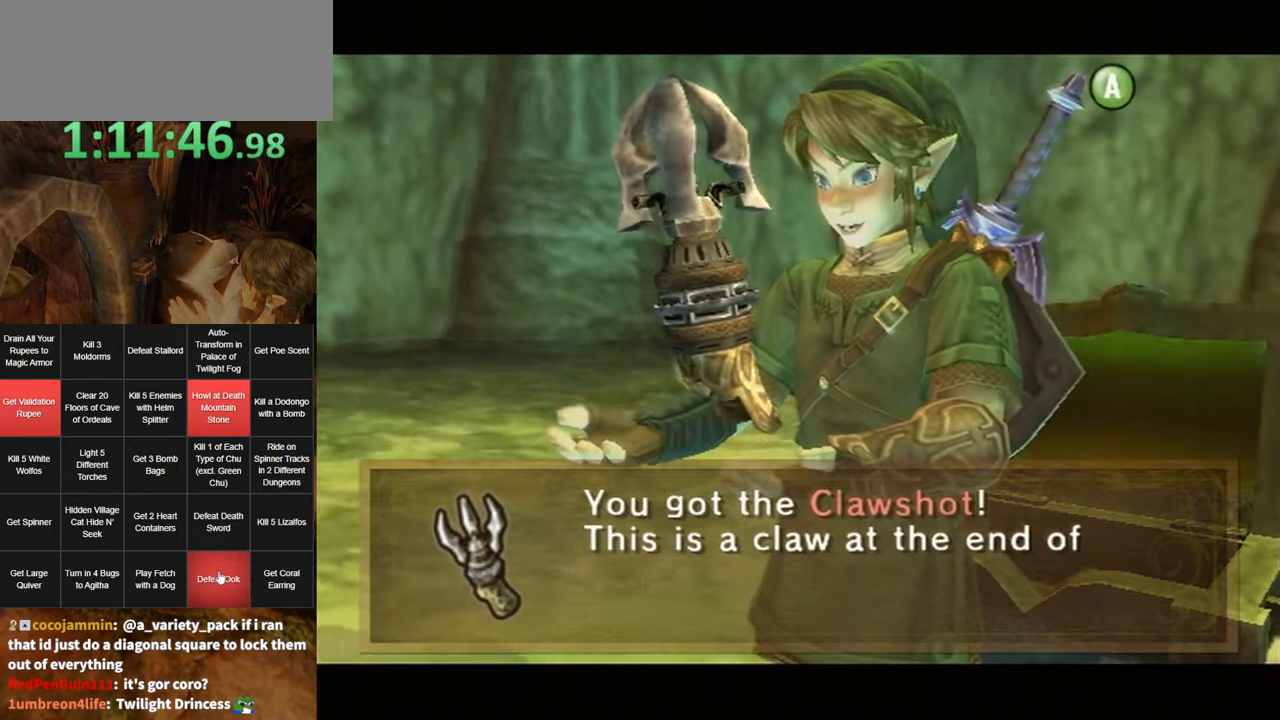
{"buttons": ["A"], "left_stick": "center", "right_stick": "center", "events": [[50, "B", "down"], [84, "A", "down"], [117, "A", "up"], [117, "B", "up"], [184, "B", "down"], [217, "A", "down"], [234, "B", "up"], [267, "A", "up"], [300, "B", "down"], [334, "A", "down"], [350, "B", "up"], [384, "A", "up"], [417, "B", "down"], [484, "A", "down"], [484, "B", "up"]]}
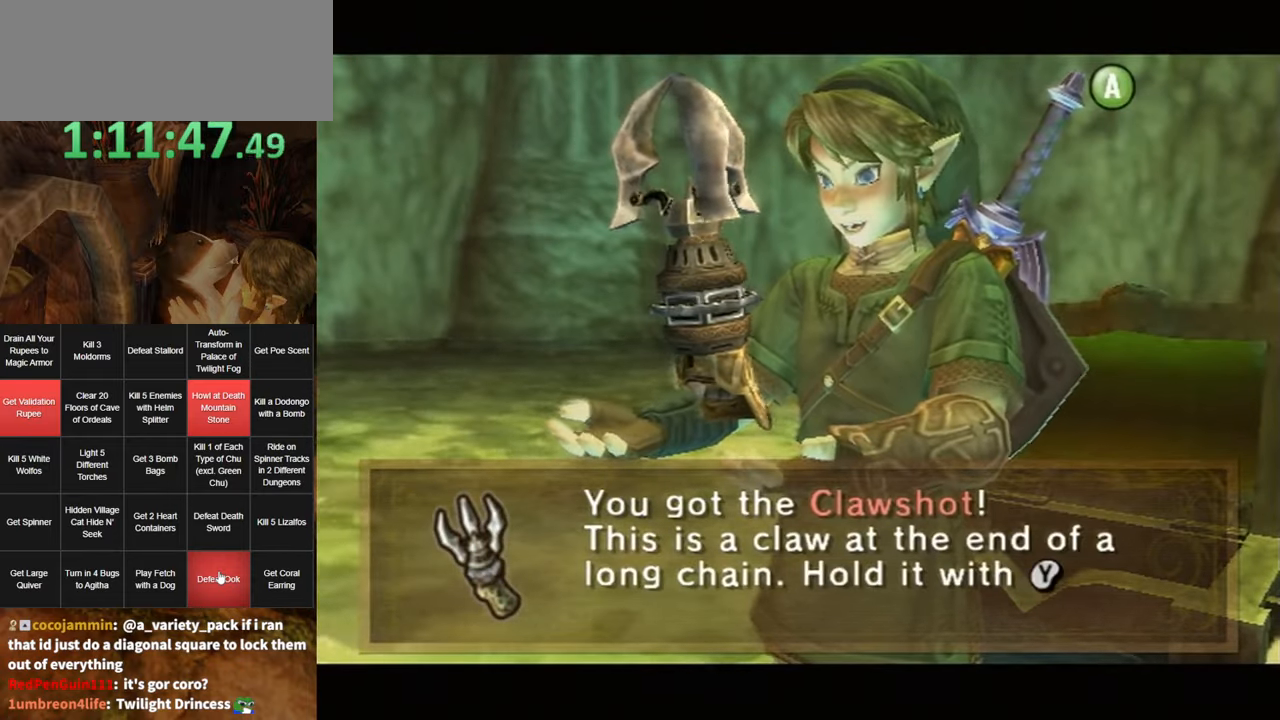
{"buttons": ["B"], "left_stick": "center", "right_stick": "center", "events": [[50, "A", "up"], [50, "B", "down"], [117, "A", "down"], [117, "B", "up"], [134, "A", "up"], [200, "B", "down"], [233, "A", "down"], [233, "B", "up"], [300, "A", "up"], [333, "B", "down"], [400, "A", "down"], [400, "B", "up"], [416, "A", "up"], [483, "B", "down"]]}
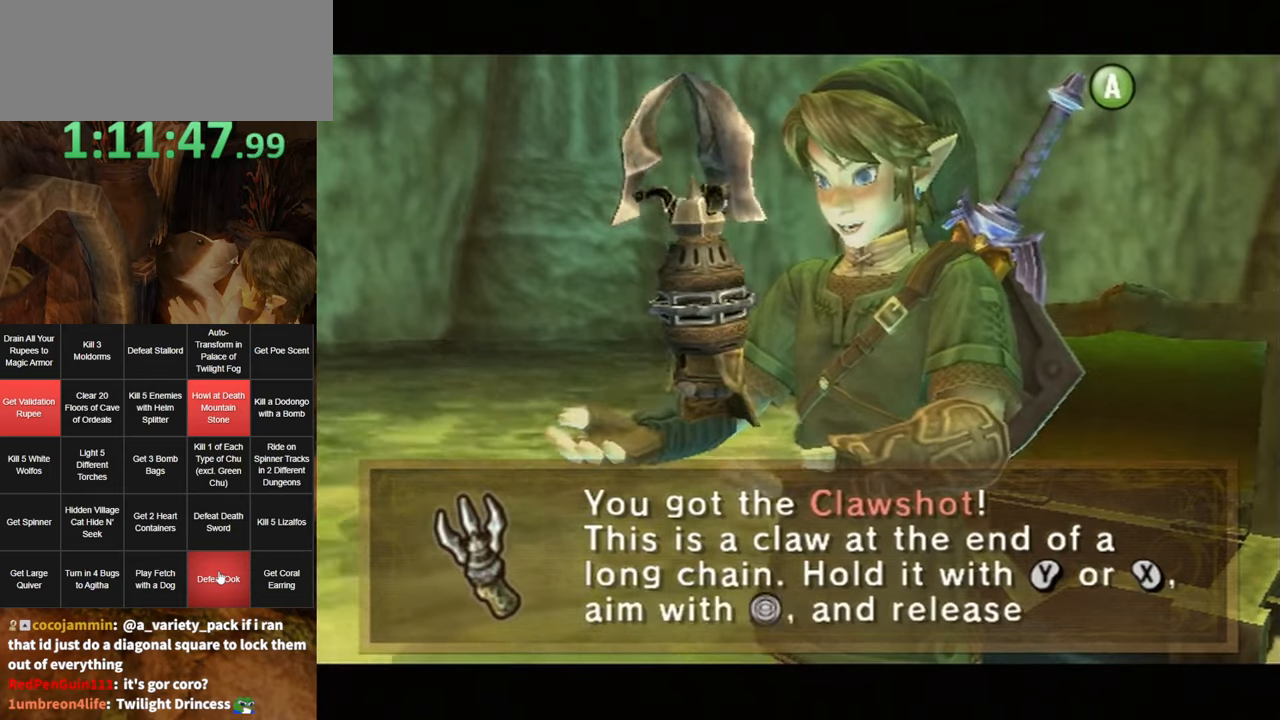
{"buttons": ["A"], "left_stick": "center", "right_stick": "center", "events": [[16, "B", "up"], [50, "A", "down"], [83, "A", "up"], [116, "B", "down"], [150, "B", "up"], [233, "B", "down"], [266, "B", "up"], [400, "A", "down"]]}
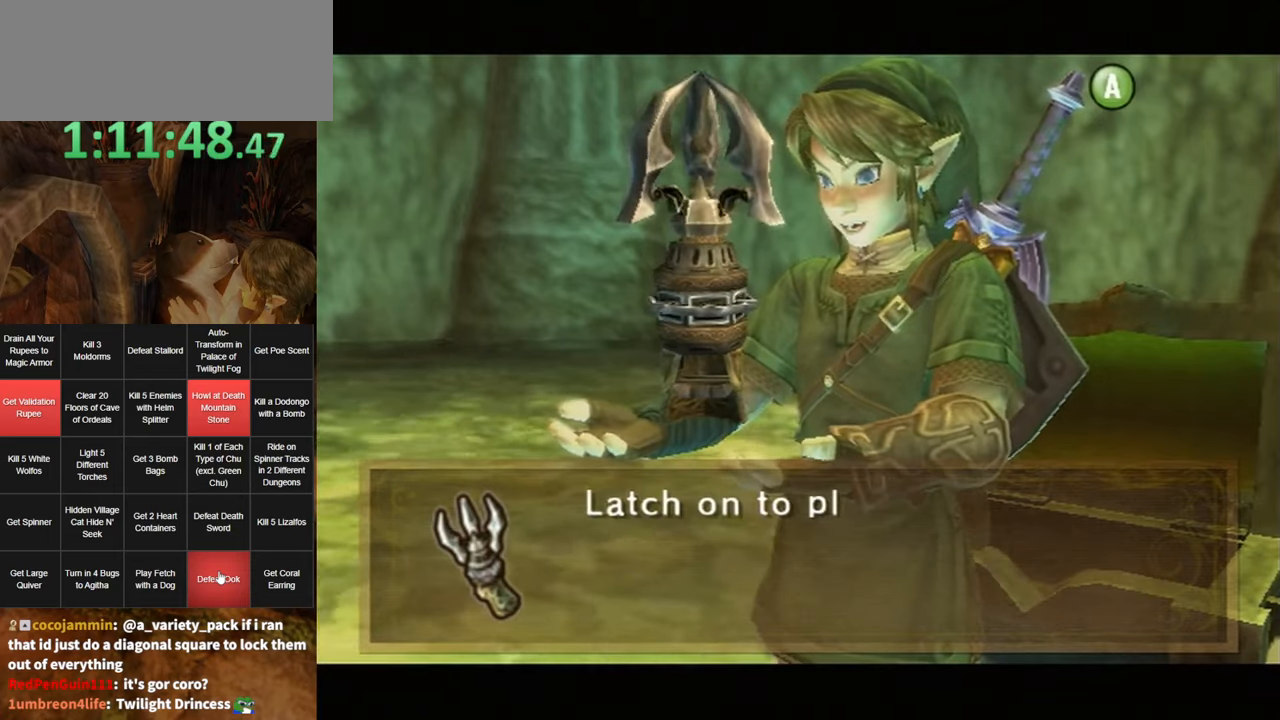
{"buttons": [], "left_stick": "center", "right_stick": "center", "events": [[100, "A", "up"]]}
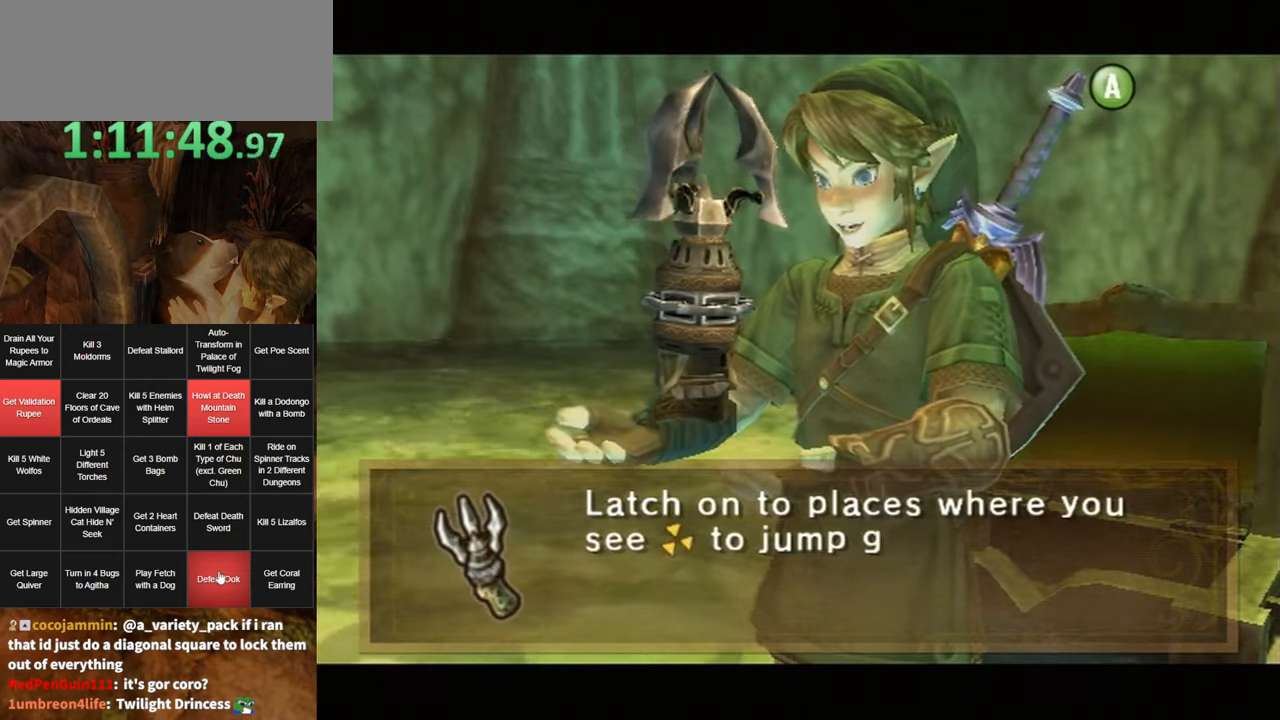
{"buttons": [], "left_stick": "center", "right_stick": "center", "events": [[233, "A", "down"], [300, "A", "up"], [366, "B", "down"], [416, "A", "down"], [416, "B", "up"], [483, "A", "up"]]}
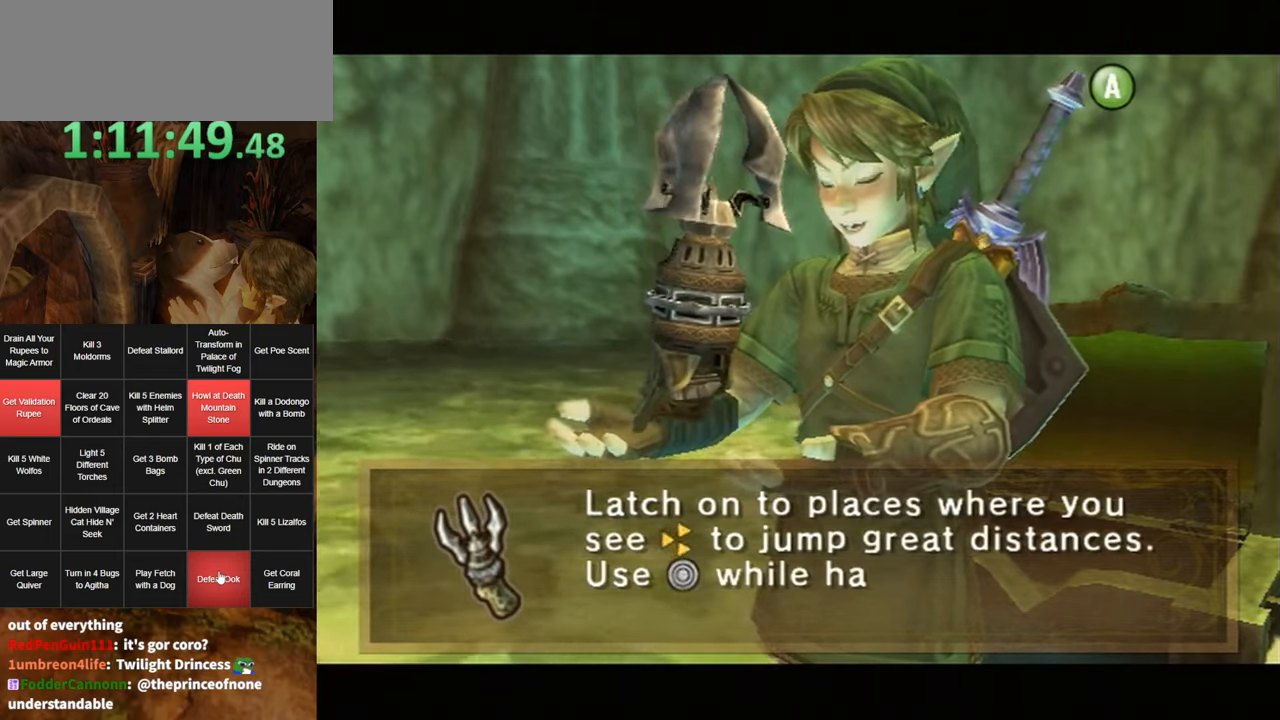
{"buttons": ["A"], "left_stick": "center", "right_stick": "center", "events": [[16, "B", "down"], [50, "B", "up"], [150, "B", "down"], [183, "A", "down"], [216, "B", "up"], [266, "A", "up"], [300, "B", "down"], [333, "B", "up"], [366, "A", "down"], [416, "A", "up"], [416, "B", "down"], [483, "A", "down"], [483, "B", "up"]]}
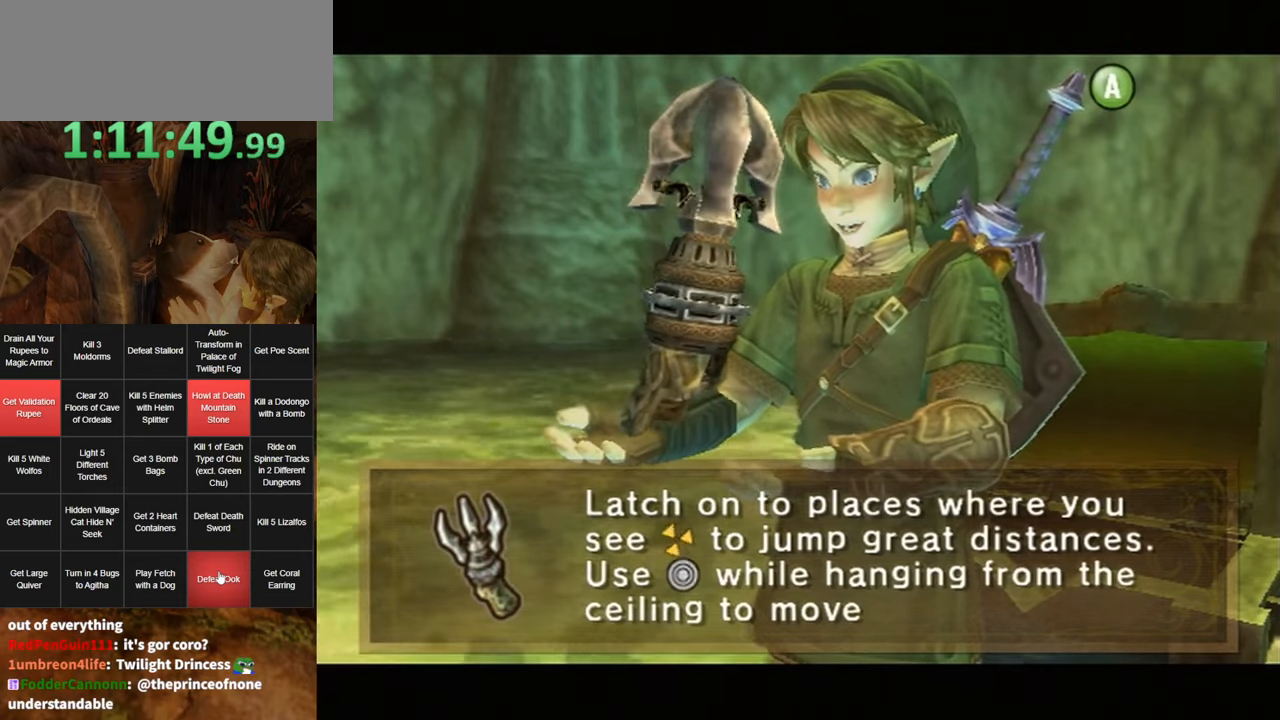
{"buttons": ["A"], "left_stick": "center", "right_stick": "center", "events": [[50, "A", "up"], [50, "B", "down"], [116, "A", "down"], [116, "B", "up"], [166, "A", "up"], [166, "B", "down"], [233, "B", "up"], [266, "A", "down"], [300, "A", "up"], [333, "B", "down"], [366, "B", "up"], [400, "A", "down"], [433, "A", "up"], [433, "B", "down"], [466, "B", "up"], [500, "A", "down"]]}